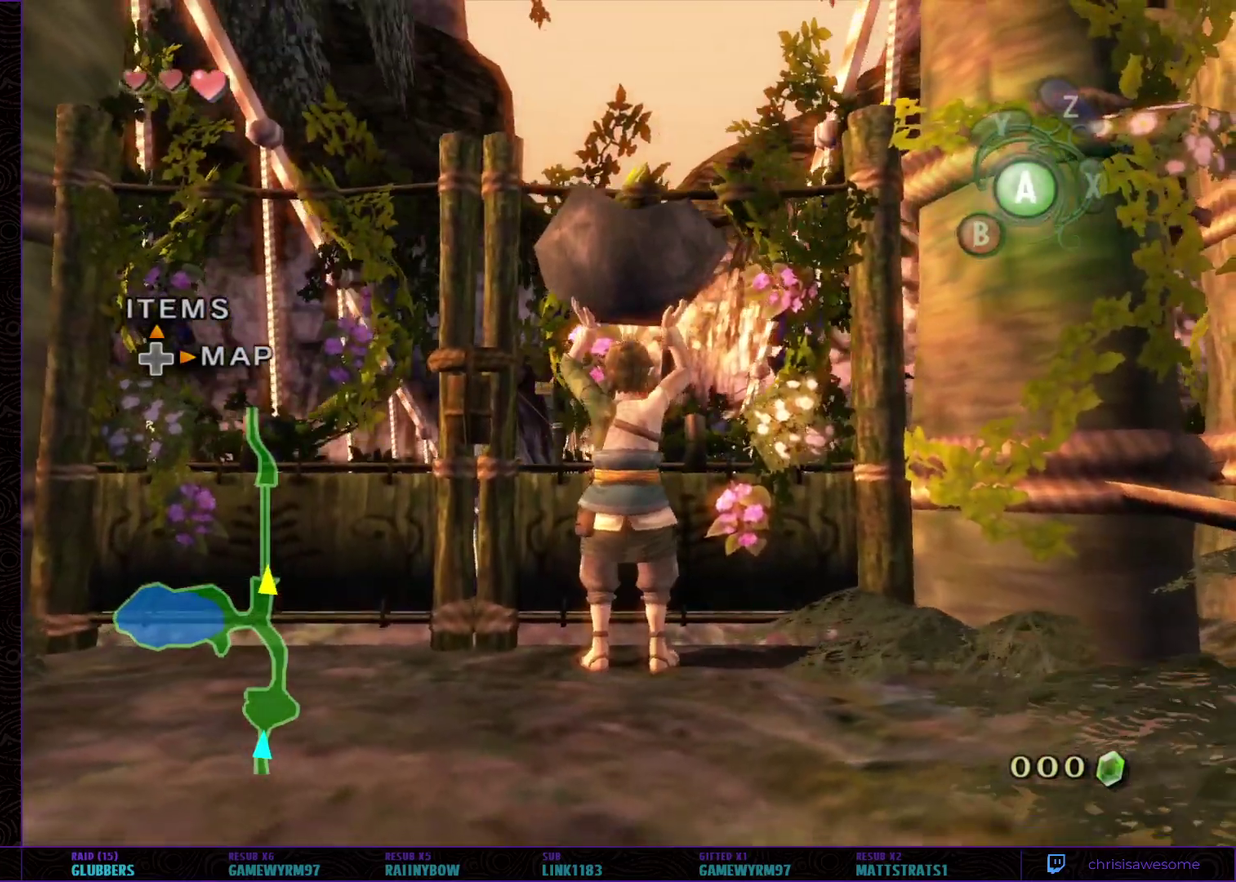
Gameplay with a controller (Nintendo layout); each line is a JSON object with the inputs held at the frame after it. "events" lists button and stick changes between this image and that frame as [ms after this image, input, new state], when the widget could be followed in between. Not read: L3 R3.
{"buttons": [], "left_stick": "down-left", "right_stick": "center", "events": [[300, "left_stick", "left"], [400, "left_stick", "down-left"]]}
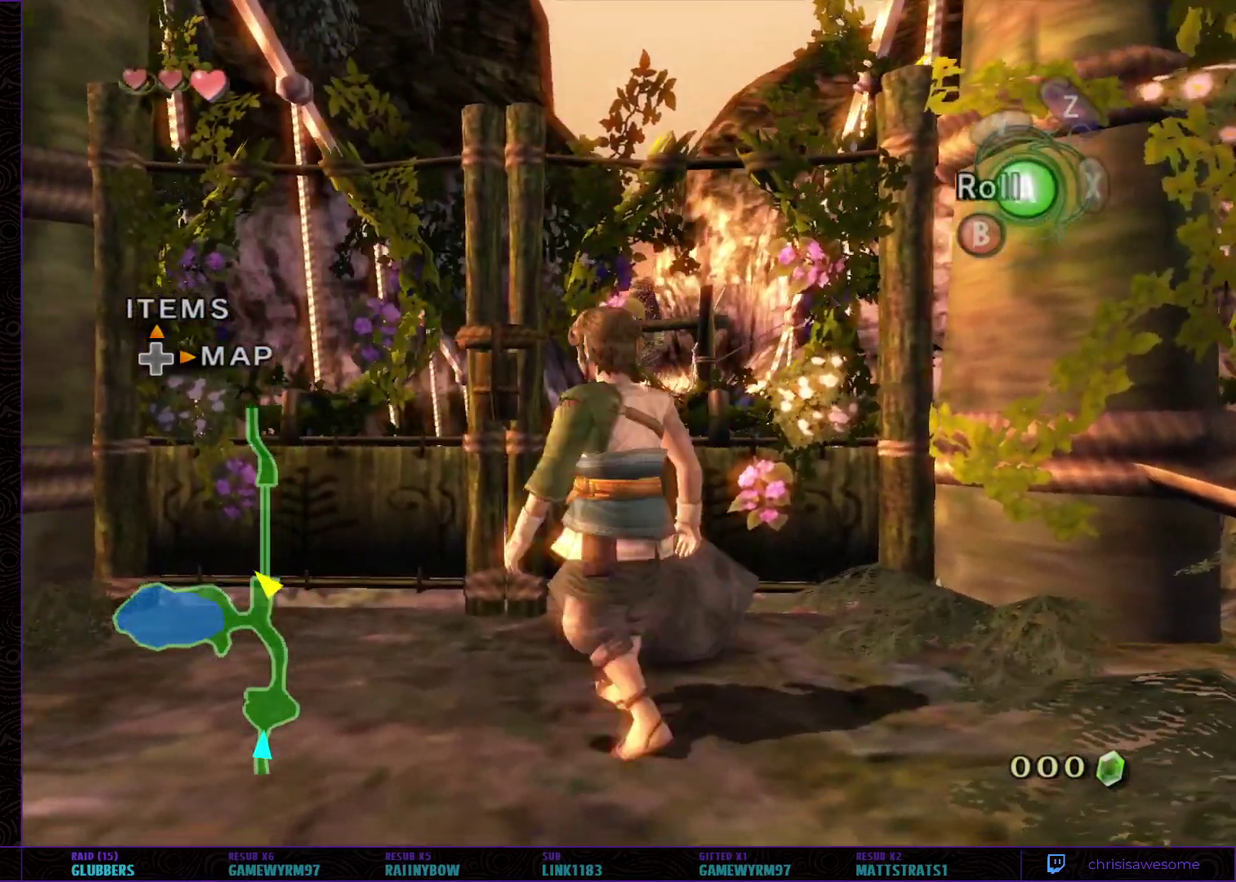
{"buttons": ["L1"], "left_stick": "center", "right_stick": "center", "events": [[100, "left_stick", "center"], [150, "L1", "down"], [267, "left_stick", "right"], [300, "A", "down"], [433, "A", "up"], [433, "left_stick", "center"]]}
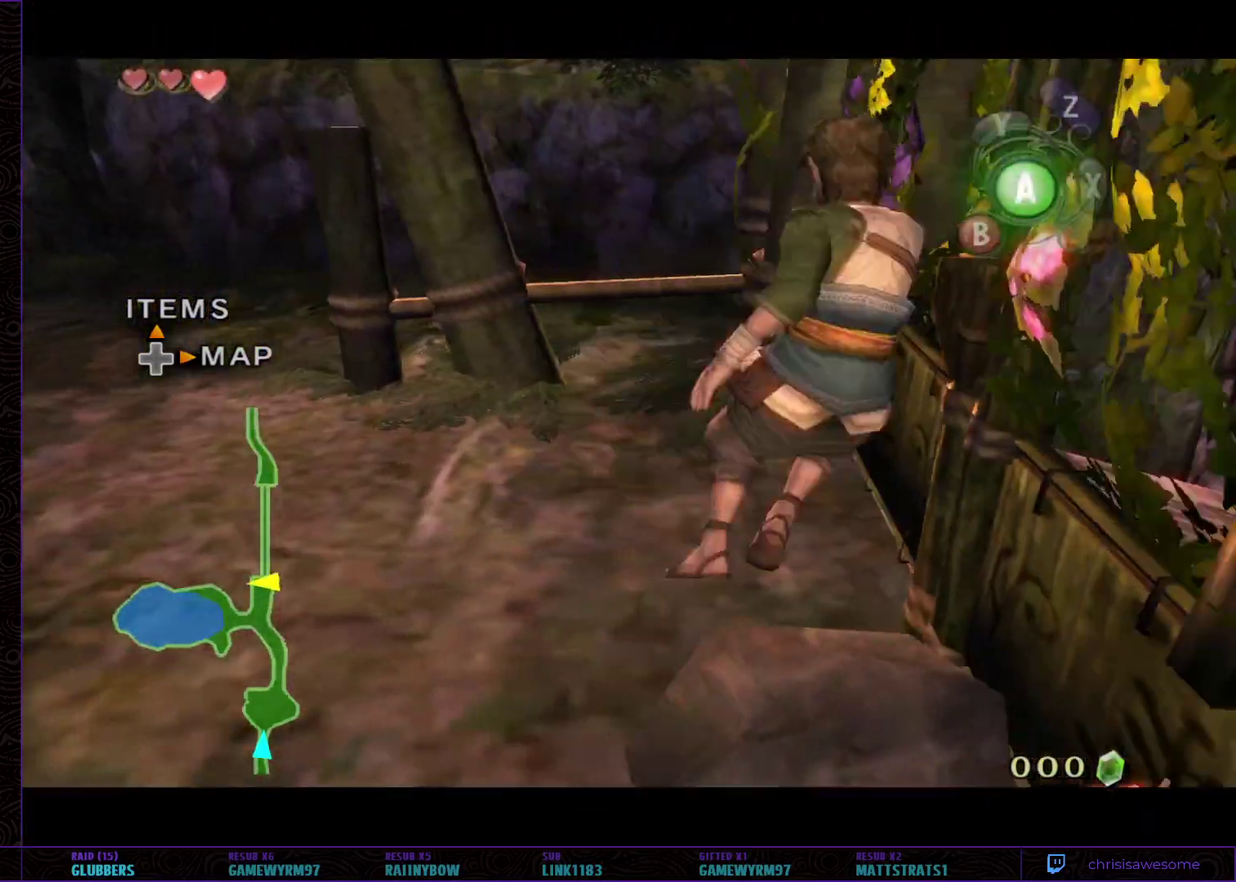
{"buttons": ["L1"], "left_stick": "center", "right_stick": "center", "events": [[250, "A", "down"], [283, "L1", "up"], [300, "left_stick", "up-left"], [333, "A", "up"], [400, "L1", "down"], [433, "left_stick", "center"]]}
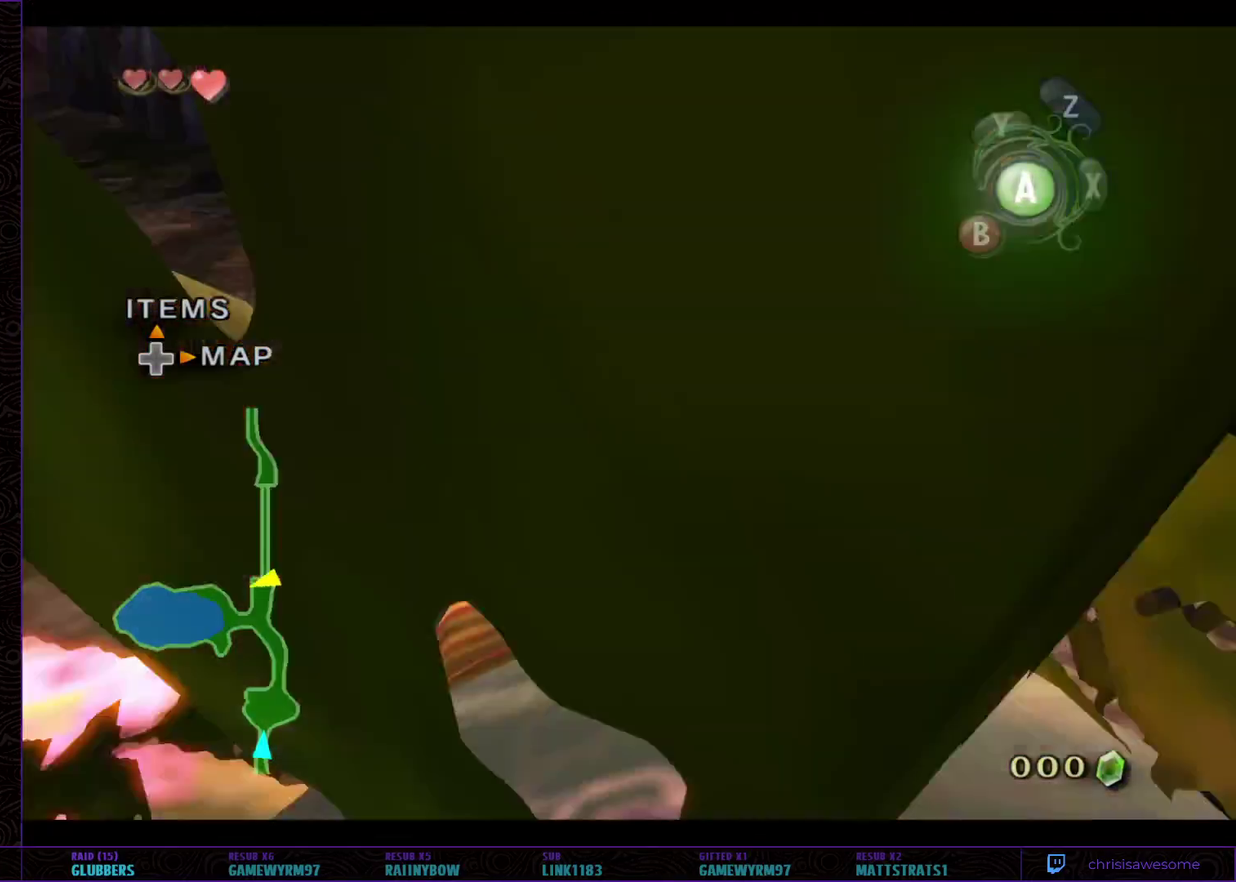
{"buttons": [], "left_stick": "center", "right_stick": "right", "events": [[433, "L1", "up"], [433, "right_stick", "right"]]}
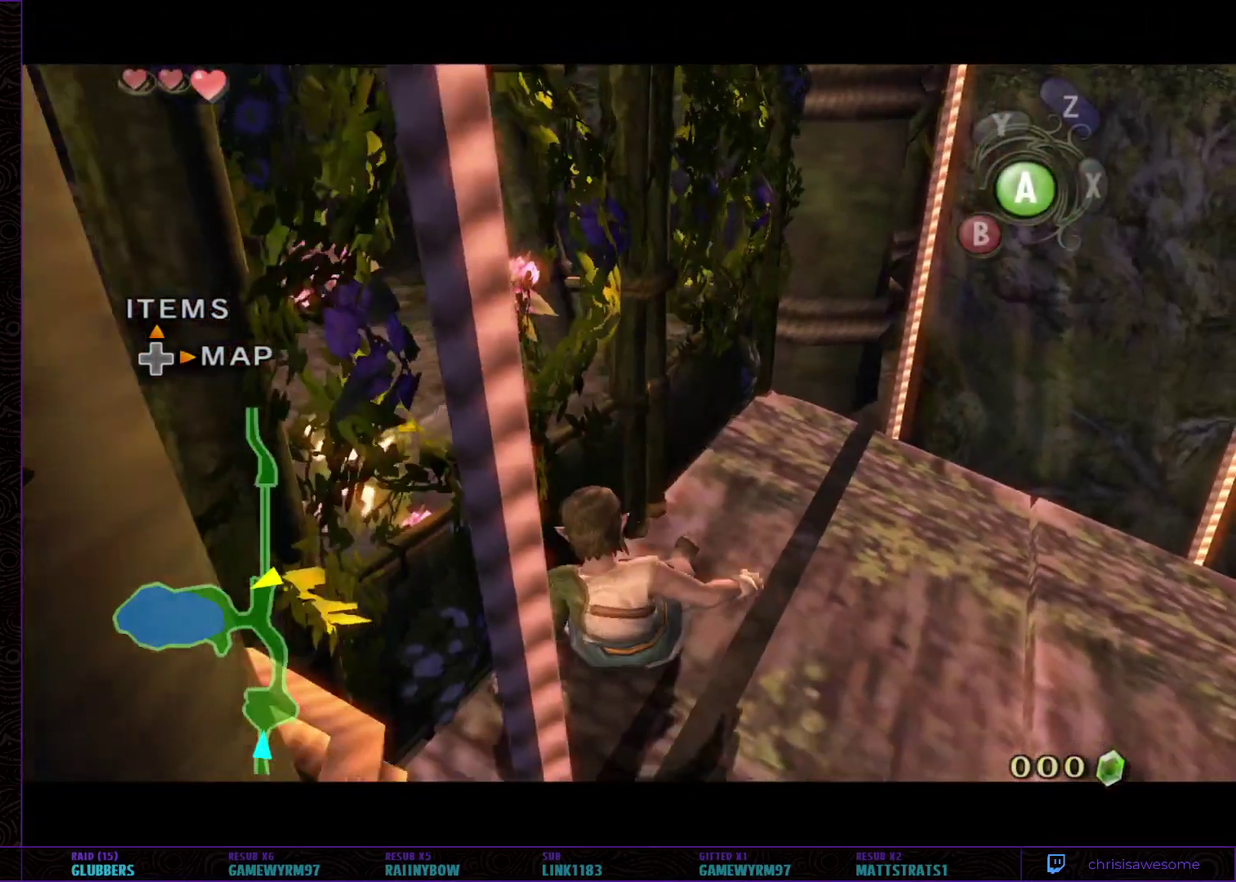
{"buttons": [], "left_stick": "up-left", "right_stick": "center", "events": [[50, "left_stick", "left"], [450, "left_stick", "up-left"], [500, "right_stick", "center"]]}
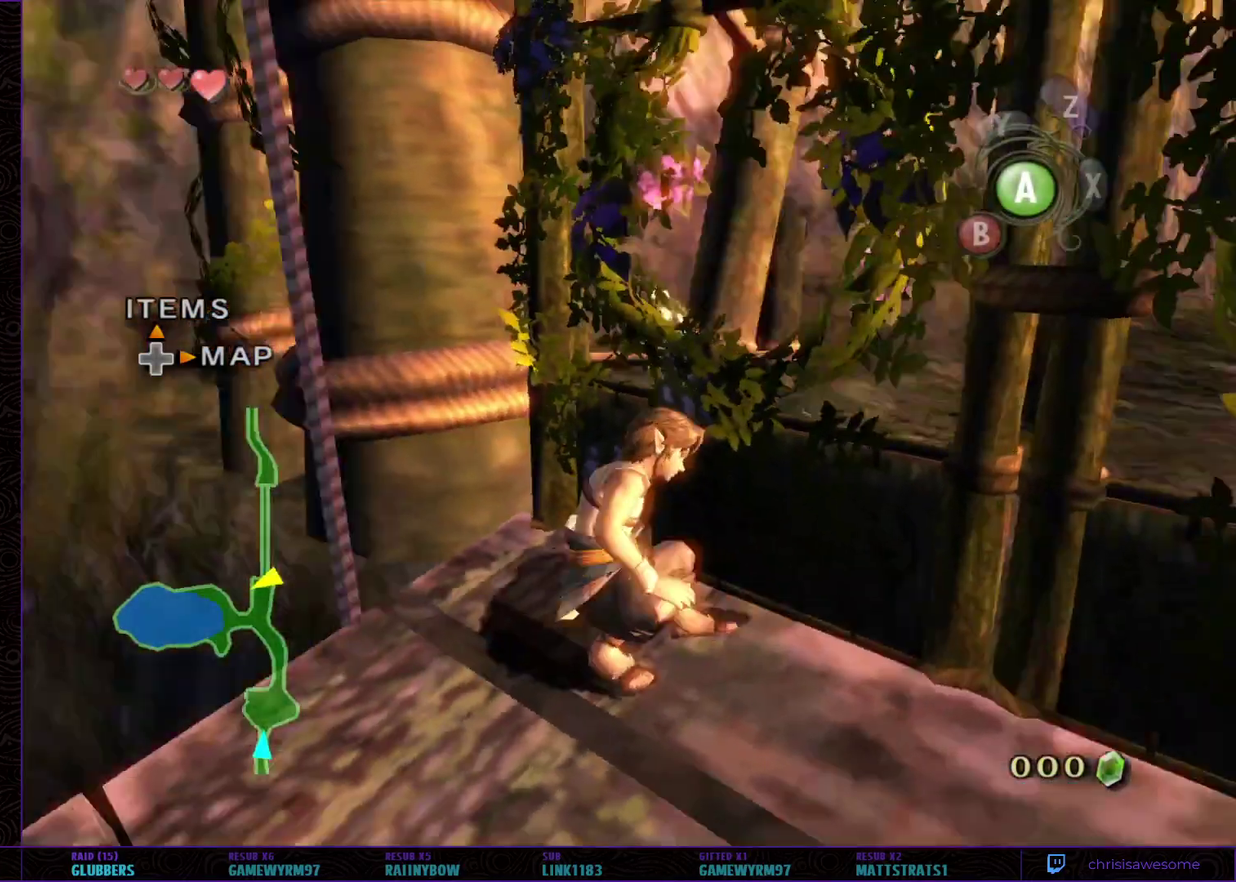
{"buttons": [], "left_stick": "up-left", "right_stick": "center", "events": [[400, "right_stick", "left"], [483, "right_stick", "center"]]}
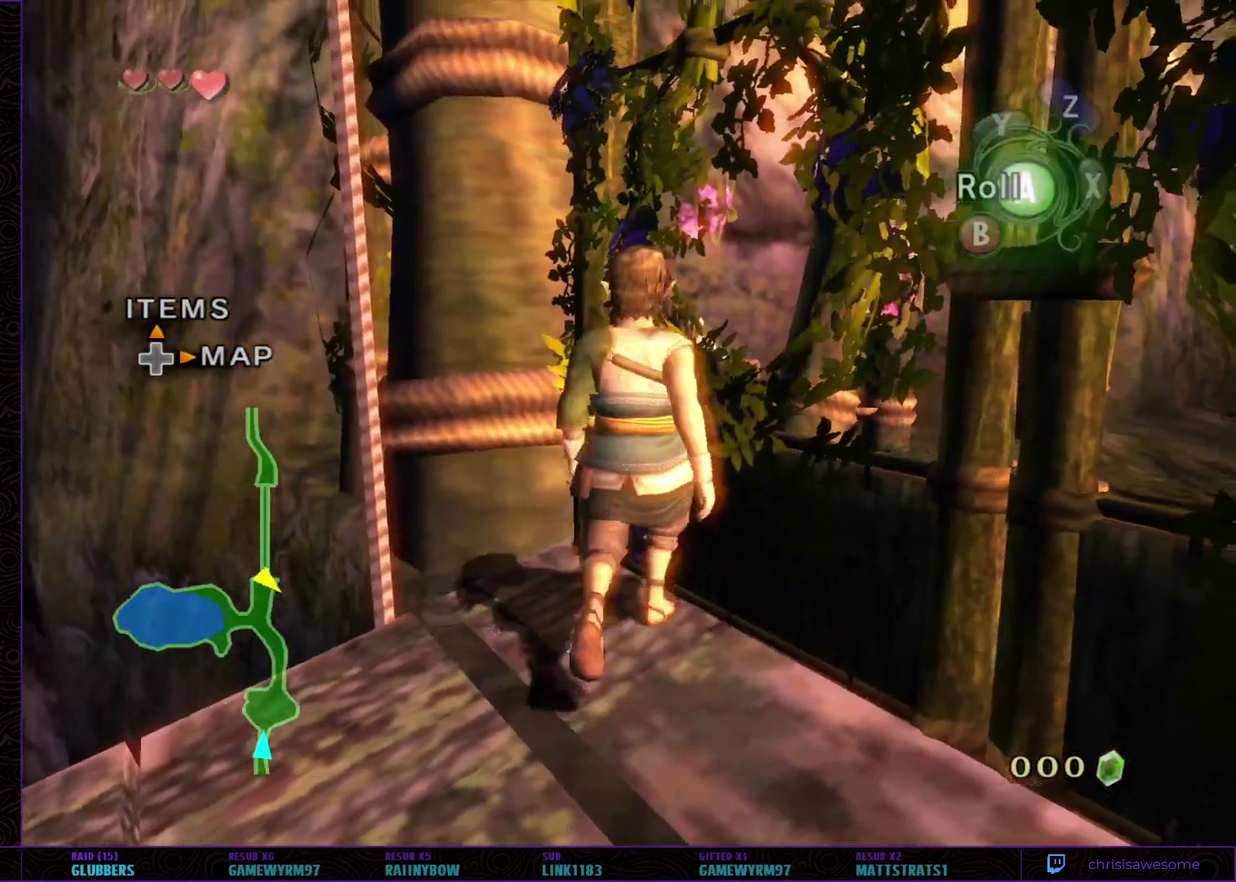
{"buttons": [], "left_stick": "up", "right_stick": "center", "events": [[183, "left_stick", "down"], [267, "left_stick", "up-left"], [367, "left_stick", "up"]]}
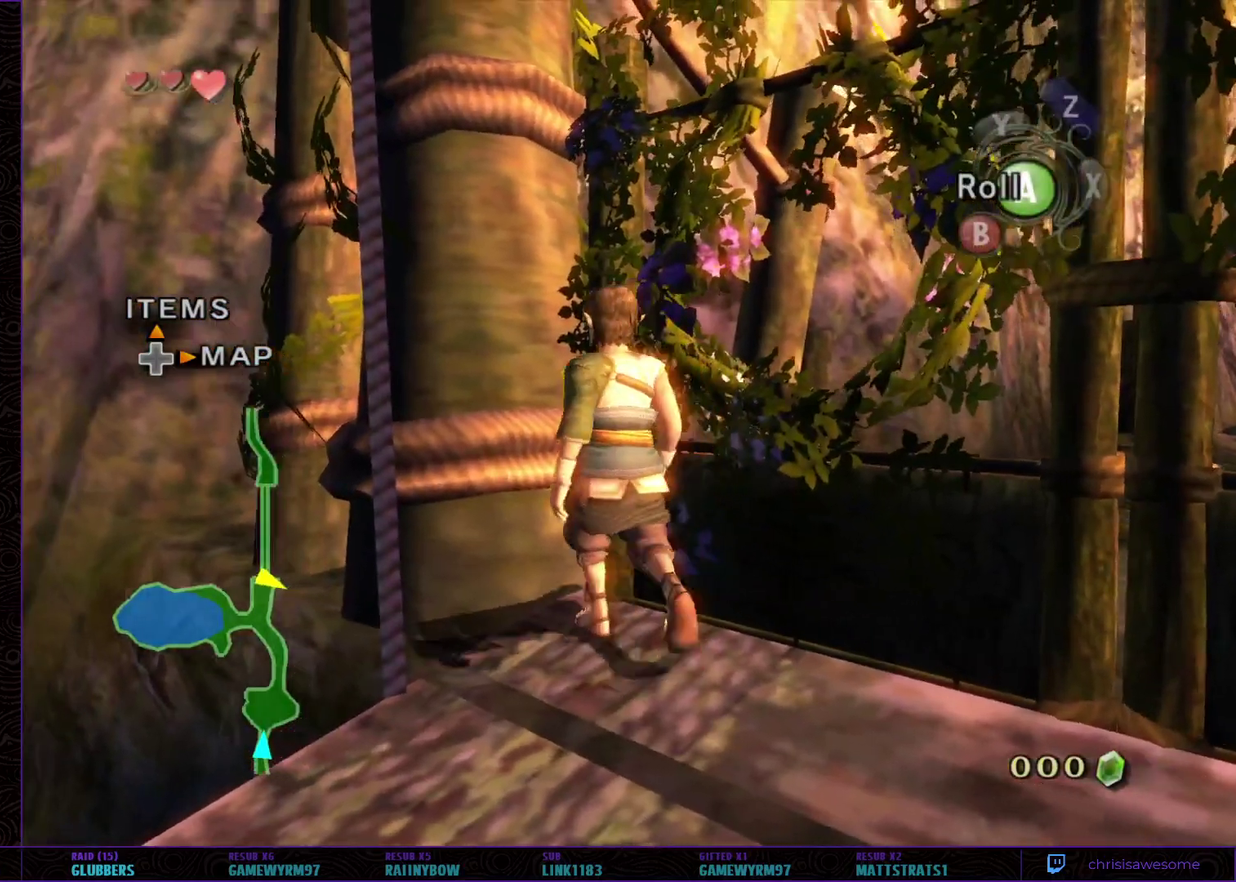
{"buttons": ["L1"], "left_stick": "left", "right_stick": "center", "events": [[183, "left_stick", "center"], [217, "L1", "down"], [500, "left_stick", "left"]]}
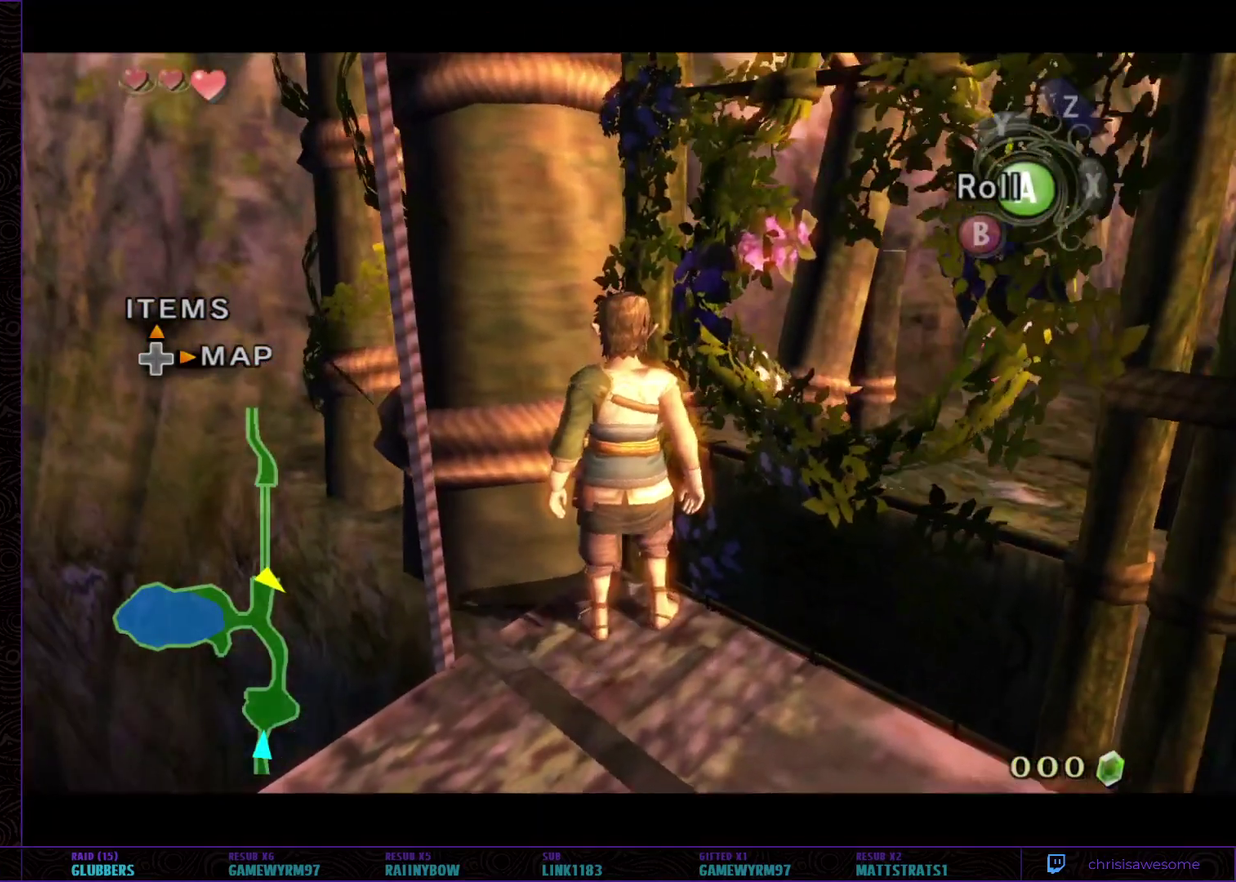
{"buttons": ["START"], "left_stick": "center", "right_stick": "center", "events": [[17, "A", "down"], [83, "left_stick", "center"], [117, "A", "up"], [150, "DPAD_UP", "down"], [183, "L1", "up"], [200, "DPAD_UP", "up"], [467, "START", "down"]]}